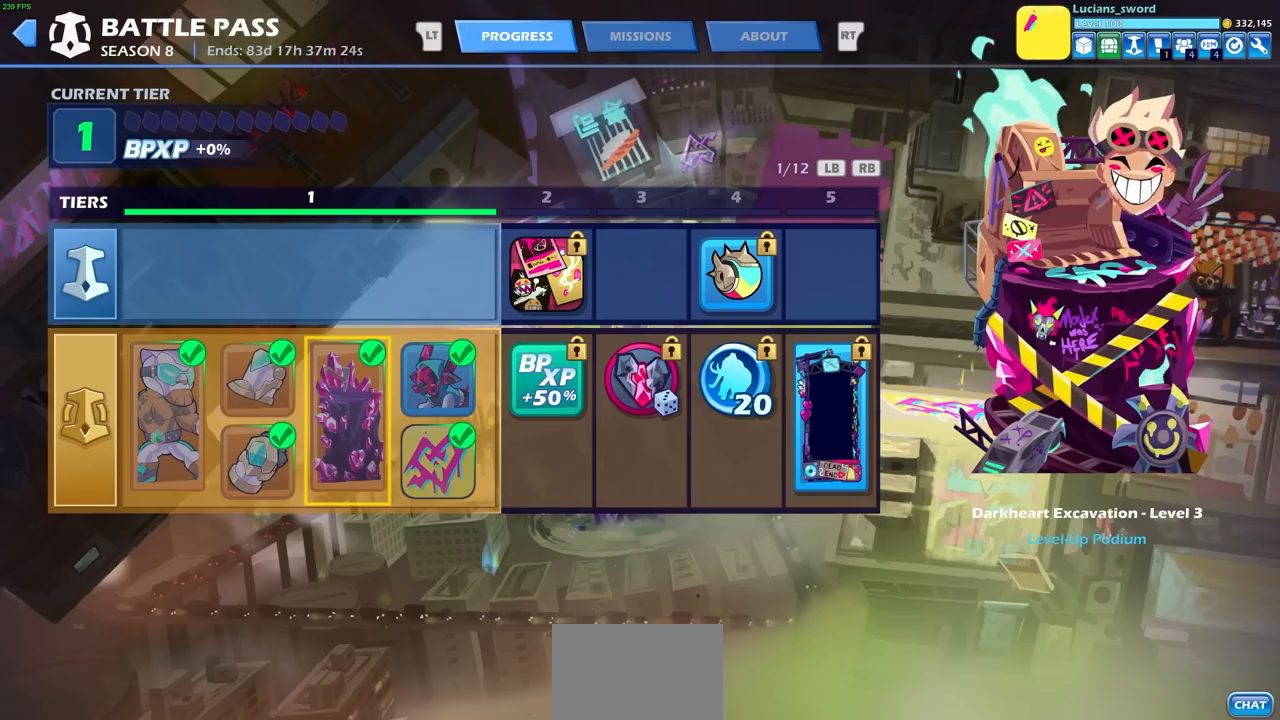
Gameplay with a controller (PlayStation layout); each line is a JSON object with the inputs held at the frame after it. "events" lists button and stick changes between this image and that frame as [ms after this image, input, new state], when the widget could be followed in between. Not read: L3 R3 SELECT right_stick.
{"buttons": [], "left_stick": "center", "events": []}
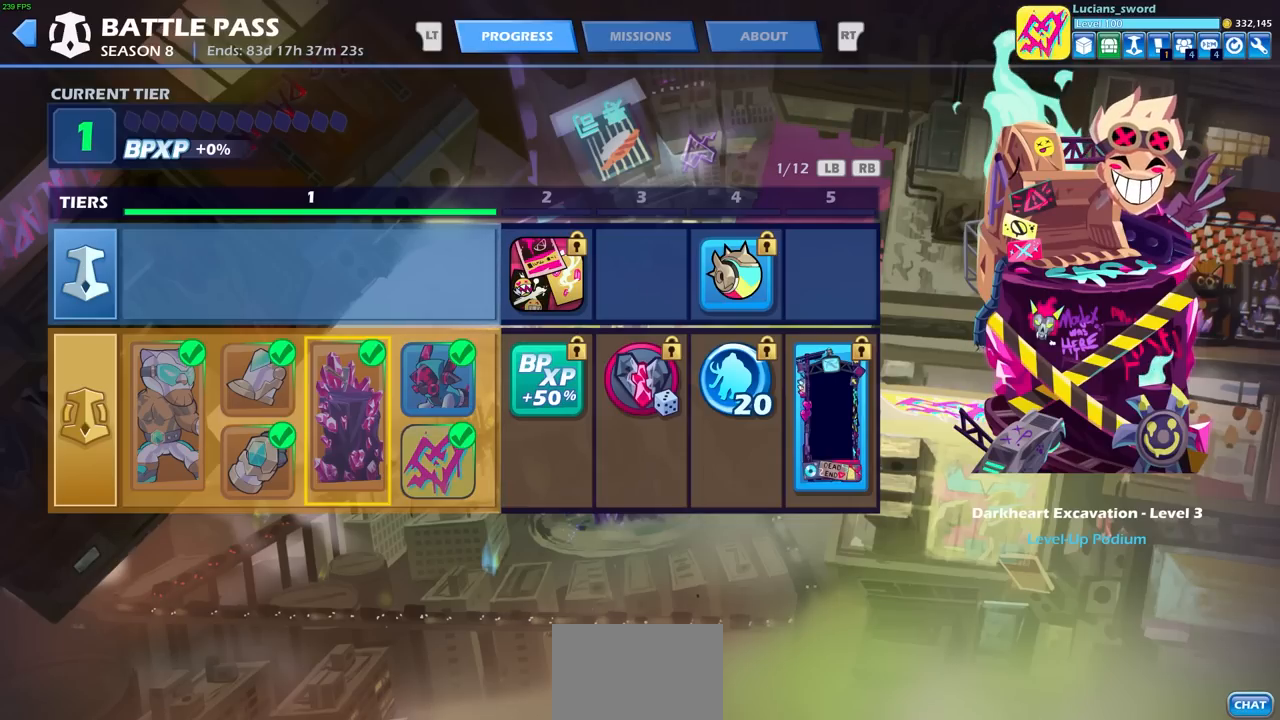
{"buttons": [], "left_stick": "center", "events": []}
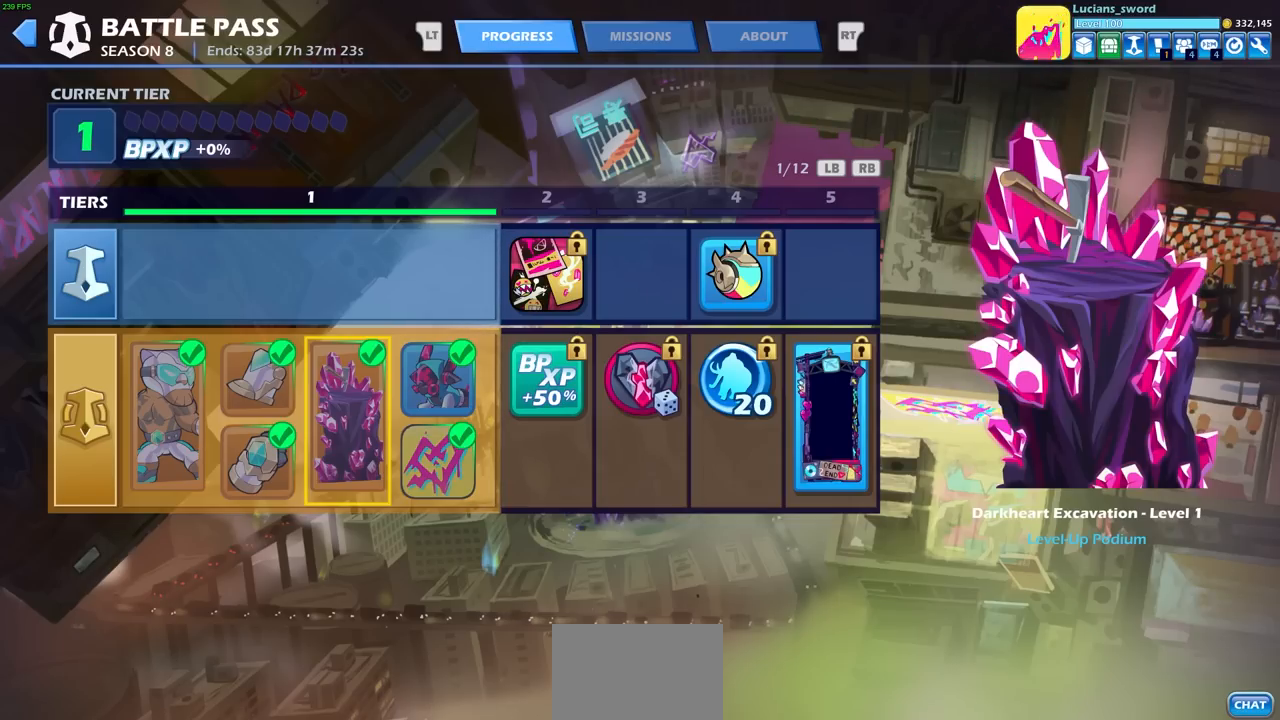
{"buttons": [], "left_stick": "center", "events": []}
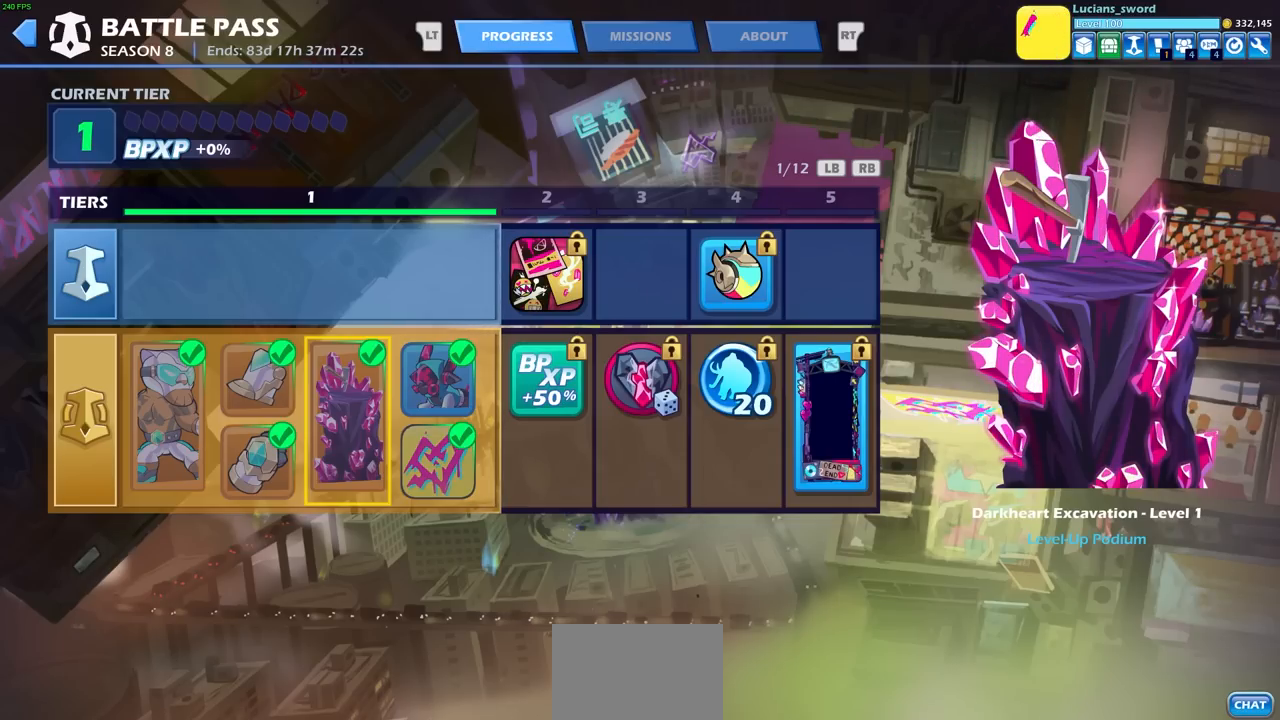
{"buttons": [], "left_stick": "center", "events": [[133, "DPAD_DOWN", "down"], [250, "DPAD_DOWN", "up"]]}
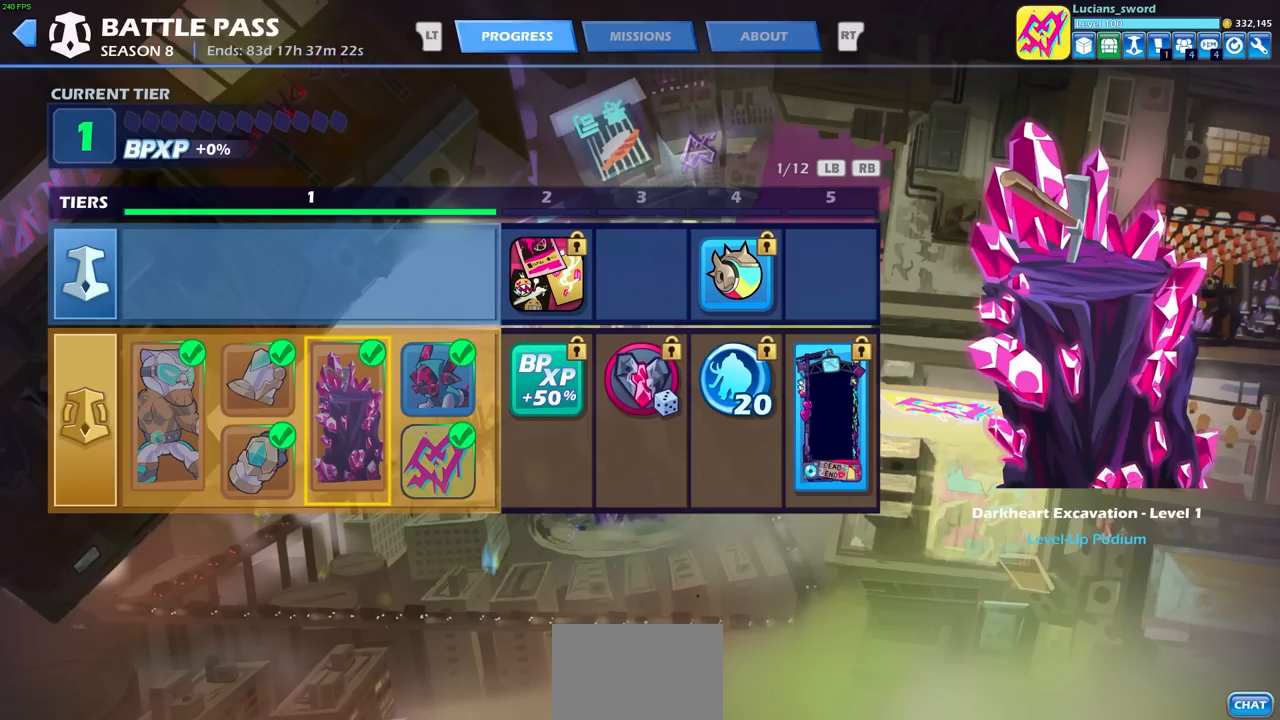
{"buttons": ["DPAD_LEFT"], "left_stick": "center", "events": [[233, "DPAD_RIGHT", "down"], [367, "DPAD_RIGHT", "up"], [500, "DPAD_LEFT", "down"]]}
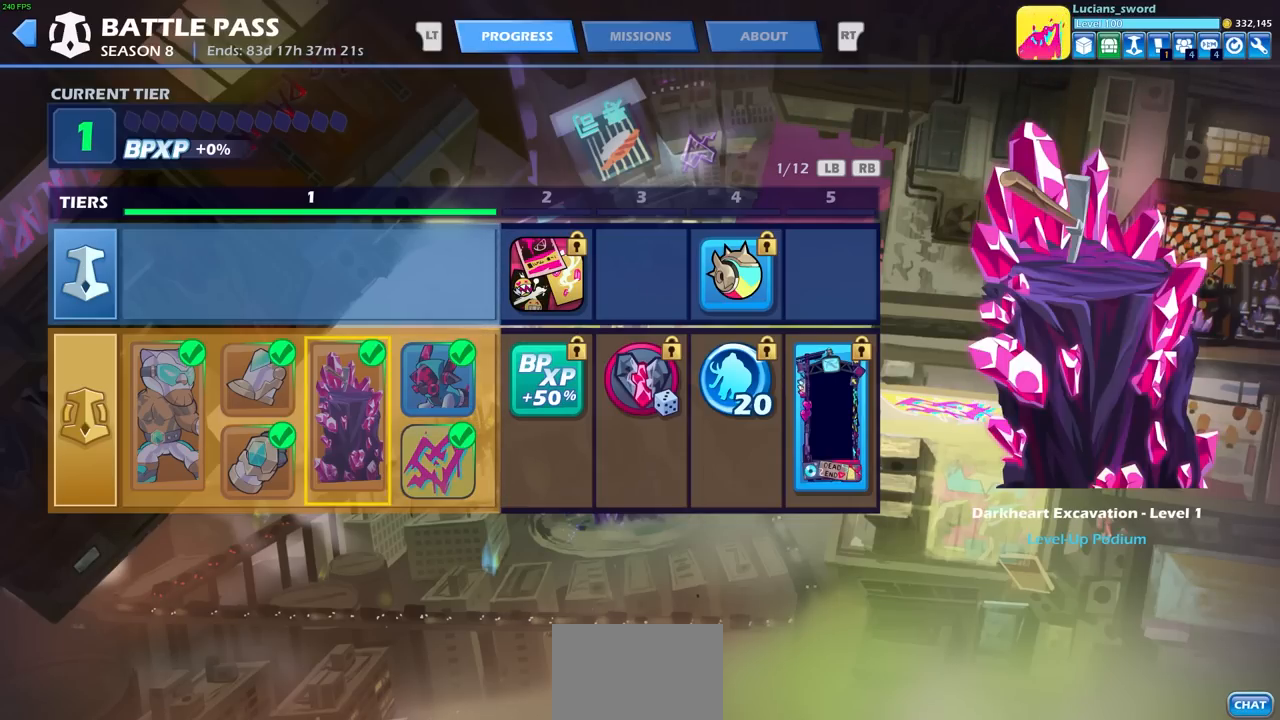
{"buttons": [], "left_stick": "center", "events": [[100, "DPAD_LEFT", "up"], [167, "DPAD_LEFT", "down"], [267, "DPAD_LEFT", "up"], [300, "DPAD_LEFT", "down"], [417, "DPAD_LEFT", "up"]]}
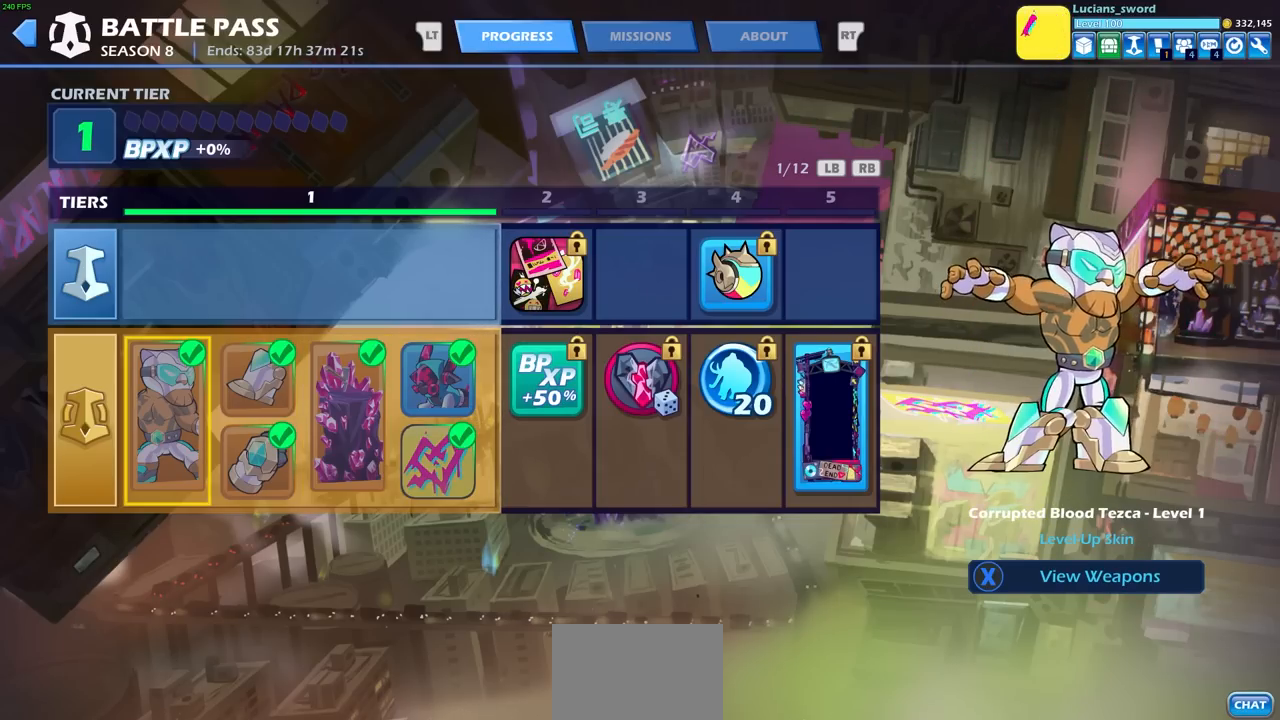
{"buttons": [], "left_stick": "center", "events": []}
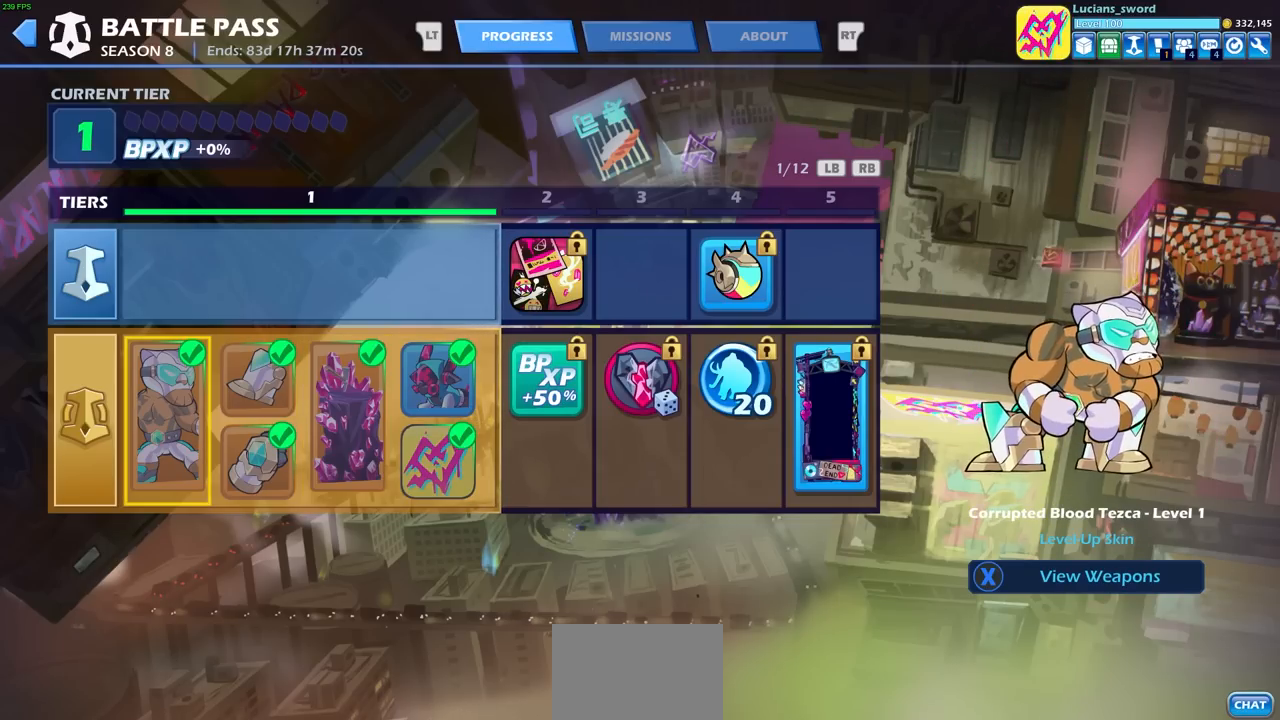
{"buttons": [], "left_stick": "center", "events": []}
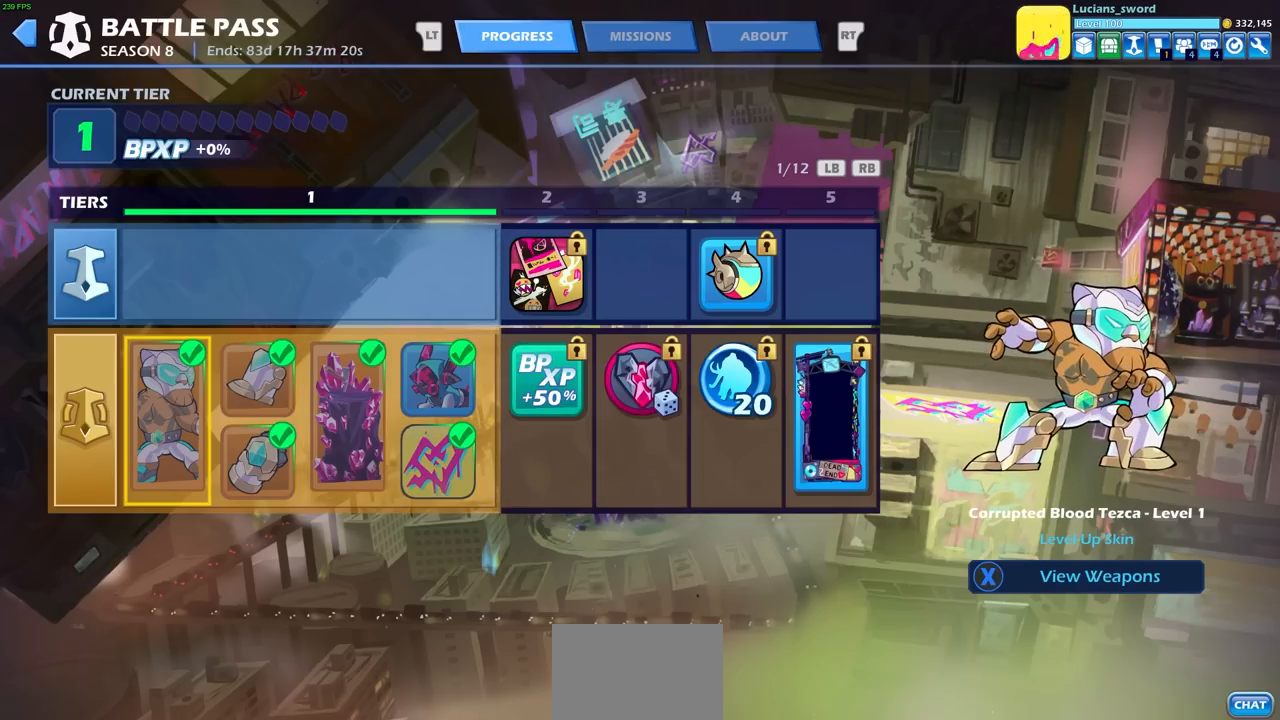
{"buttons": [], "left_stick": "center", "events": []}
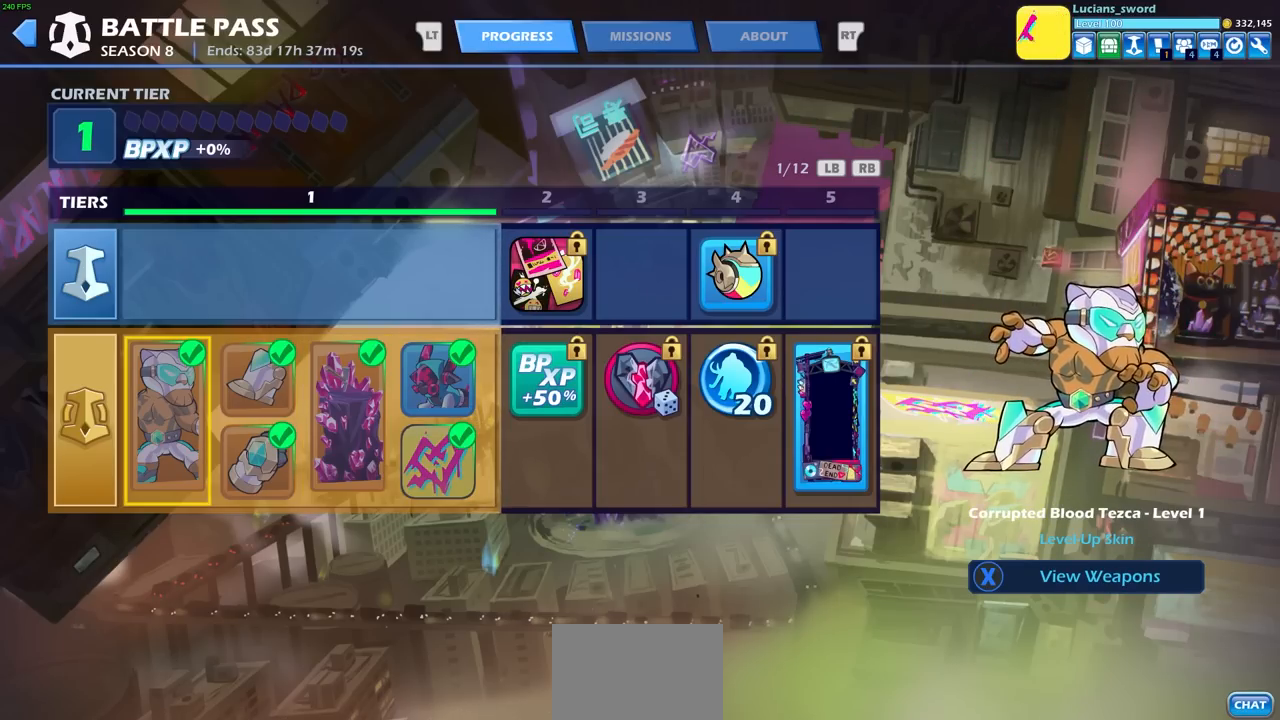
{"buttons": [], "left_stick": "center", "events": []}
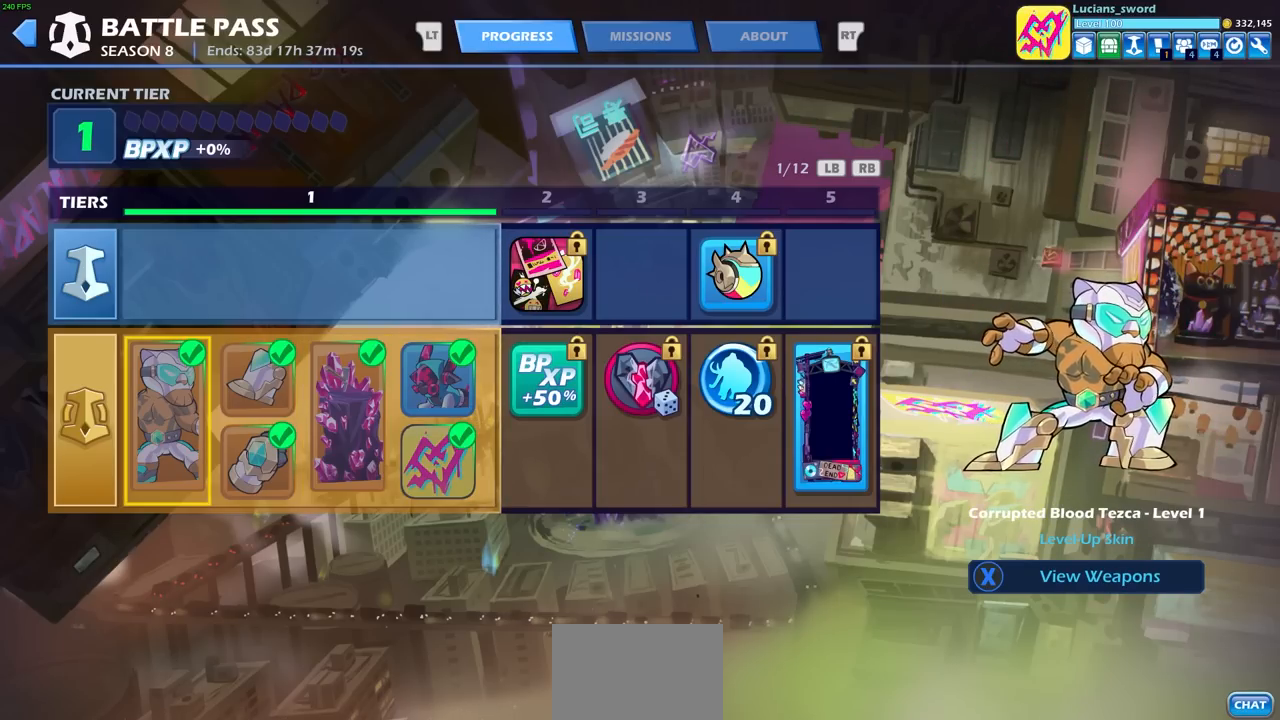
{"buttons": [], "left_stick": "center"}
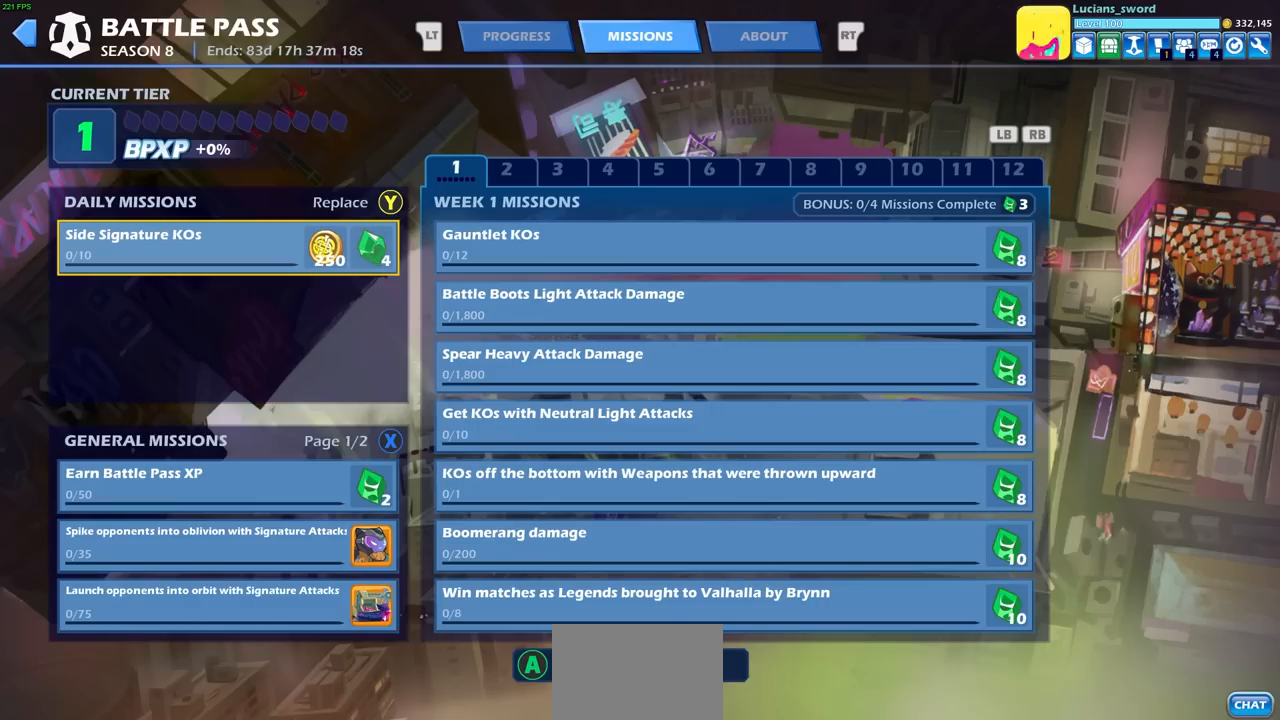
{"buttons": [], "left_stick": "center", "events": []}
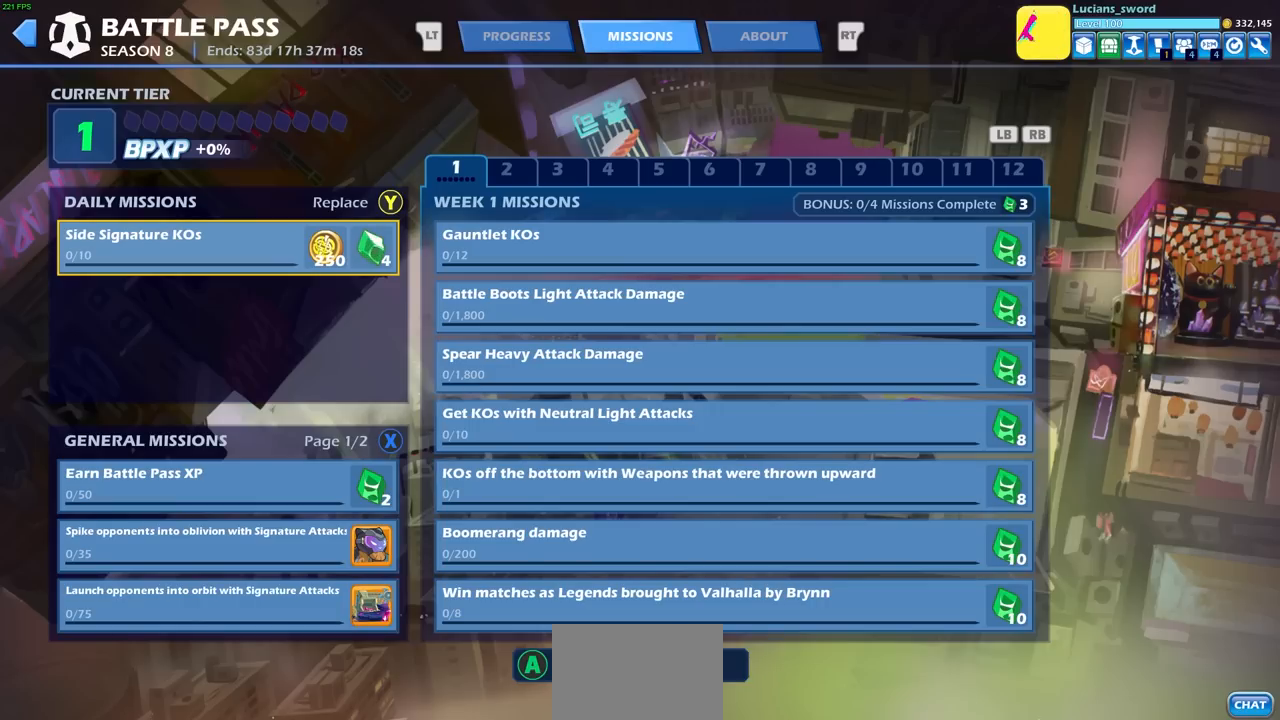
{"buttons": [], "left_stick": "center", "events": [[283, "DPAD_RIGHT", "down"], [417, "DPAD_RIGHT", "up"]]}
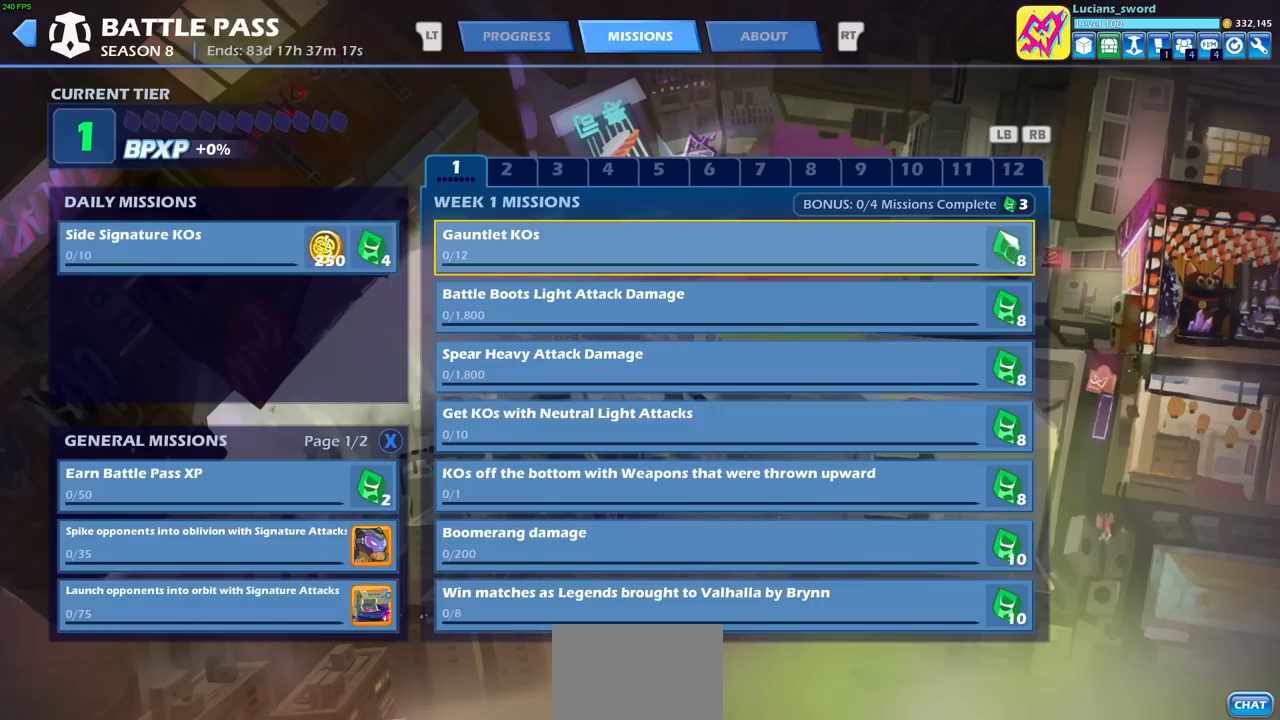
{"buttons": [], "left_stick": "center", "events": []}
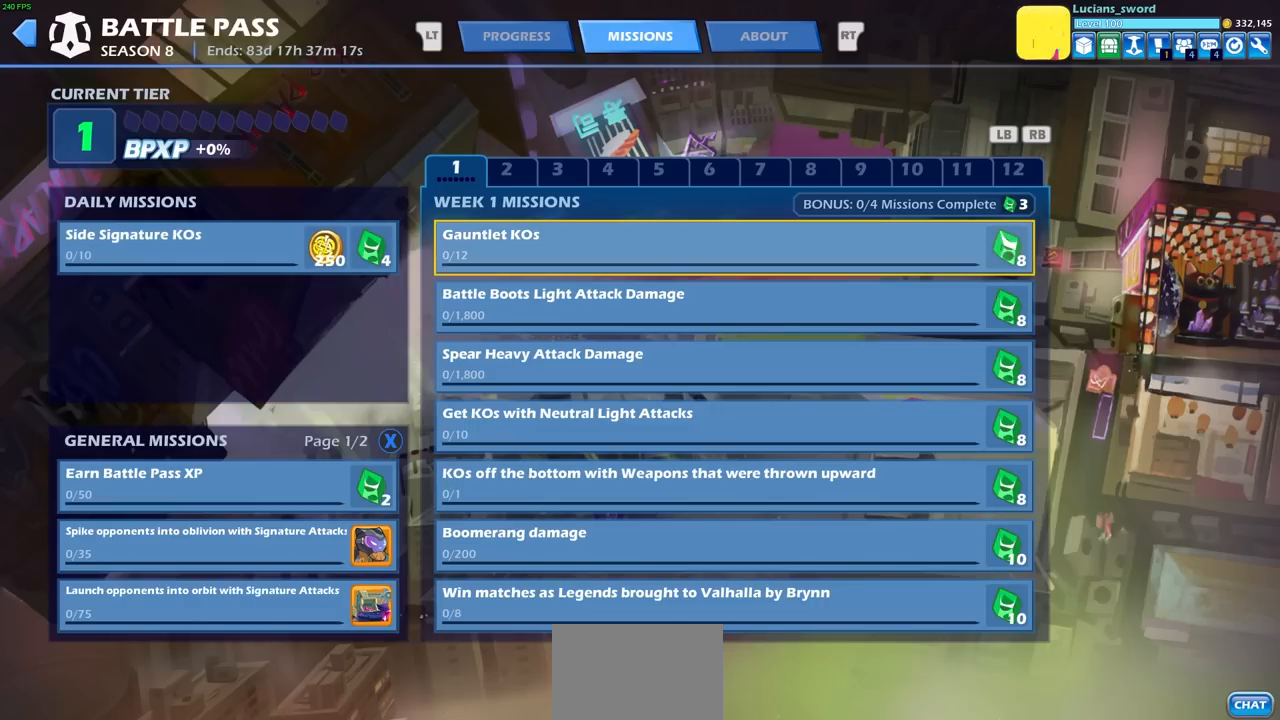
{"buttons": [], "left_stick": "center", "events": []}
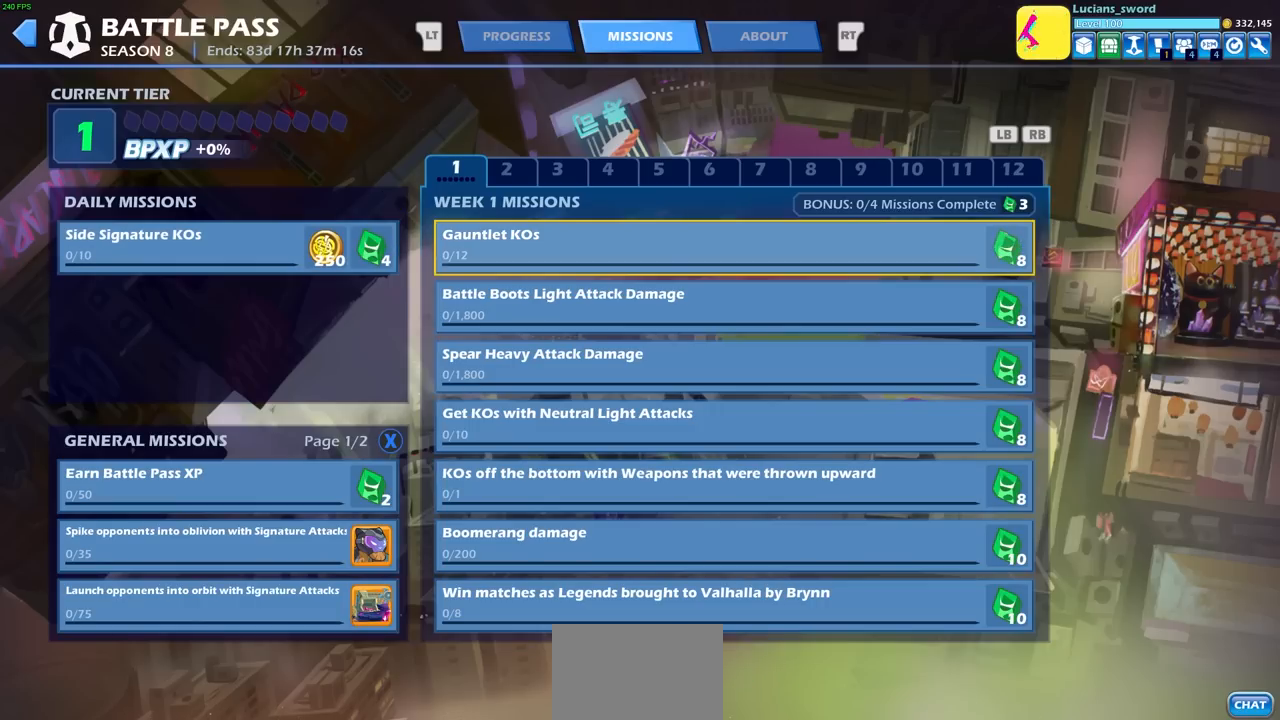
{"buttons": [], "left_stick": "center", "events": []}
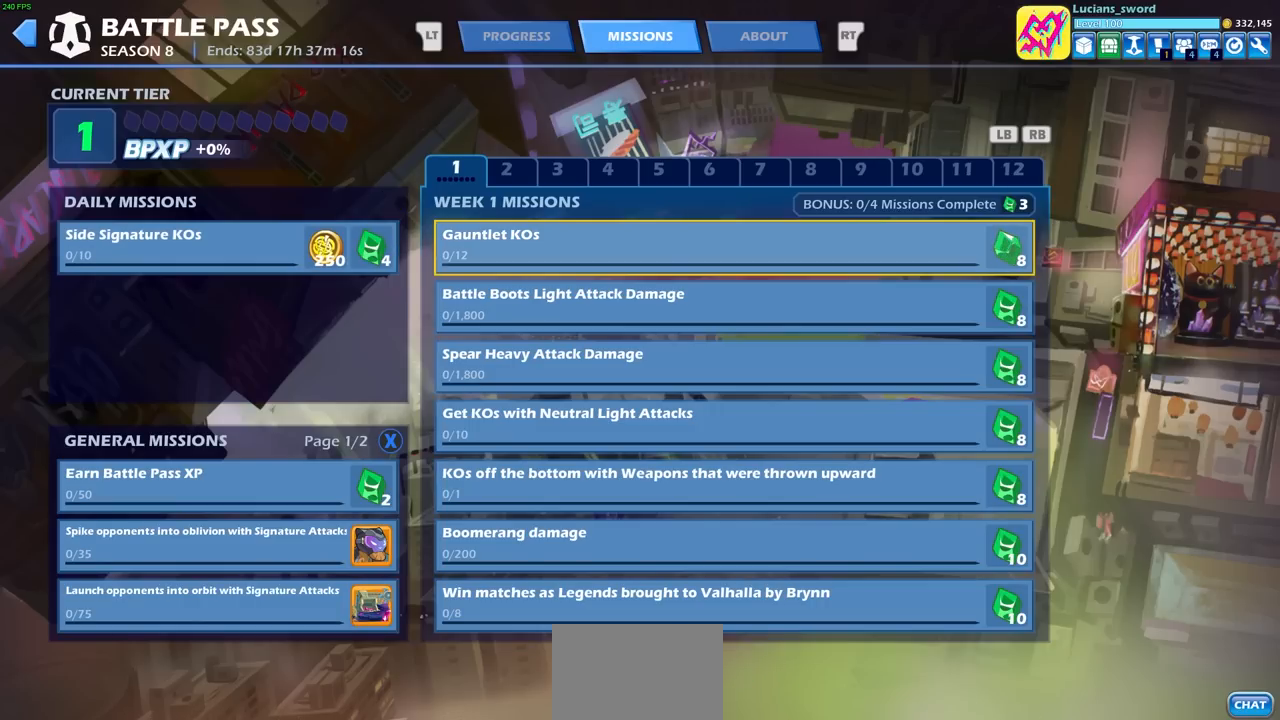
{"buttons": [], "left_stick": "center", "events": []}
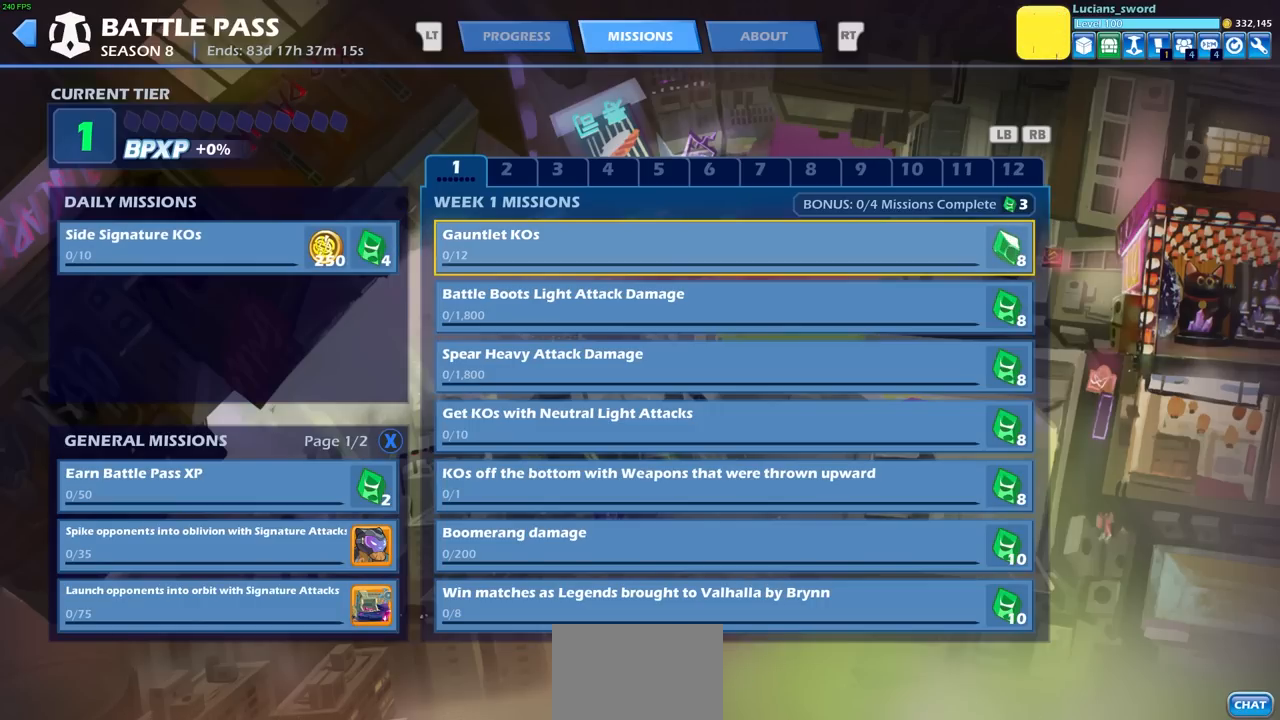
{"buttons": [], "left_stick": "center", "events": [[200, "DPAD_DOWN", "down"], [317, "DPAD_DOWN", "up"]]}
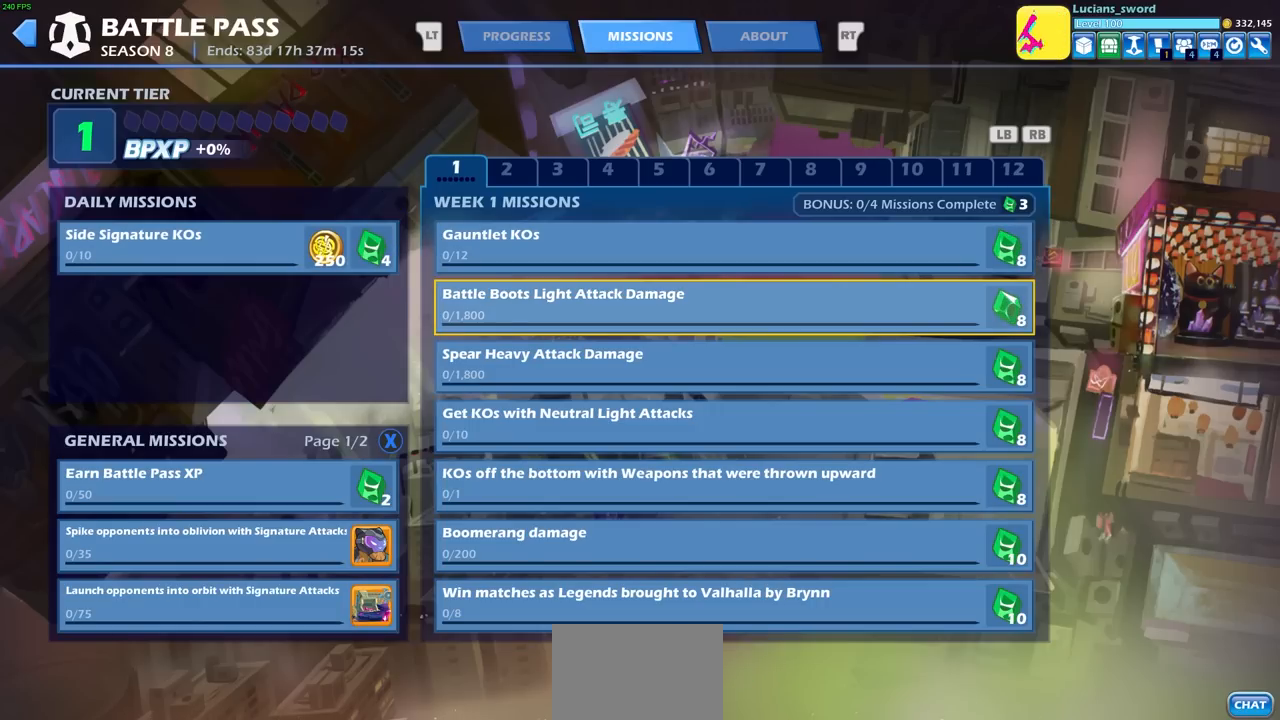
{"buttons": [], "left_stick": "center", "events": []}
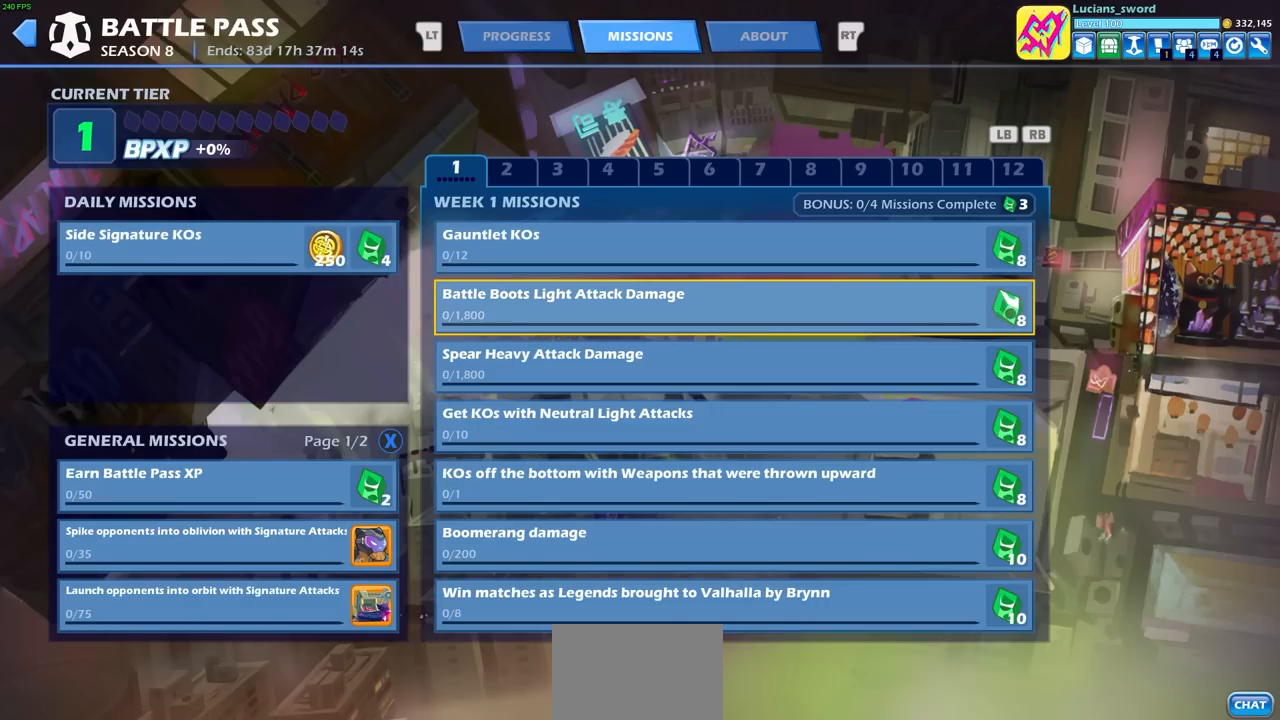
{"buttons": [], "left_stick": "center", "events": []}
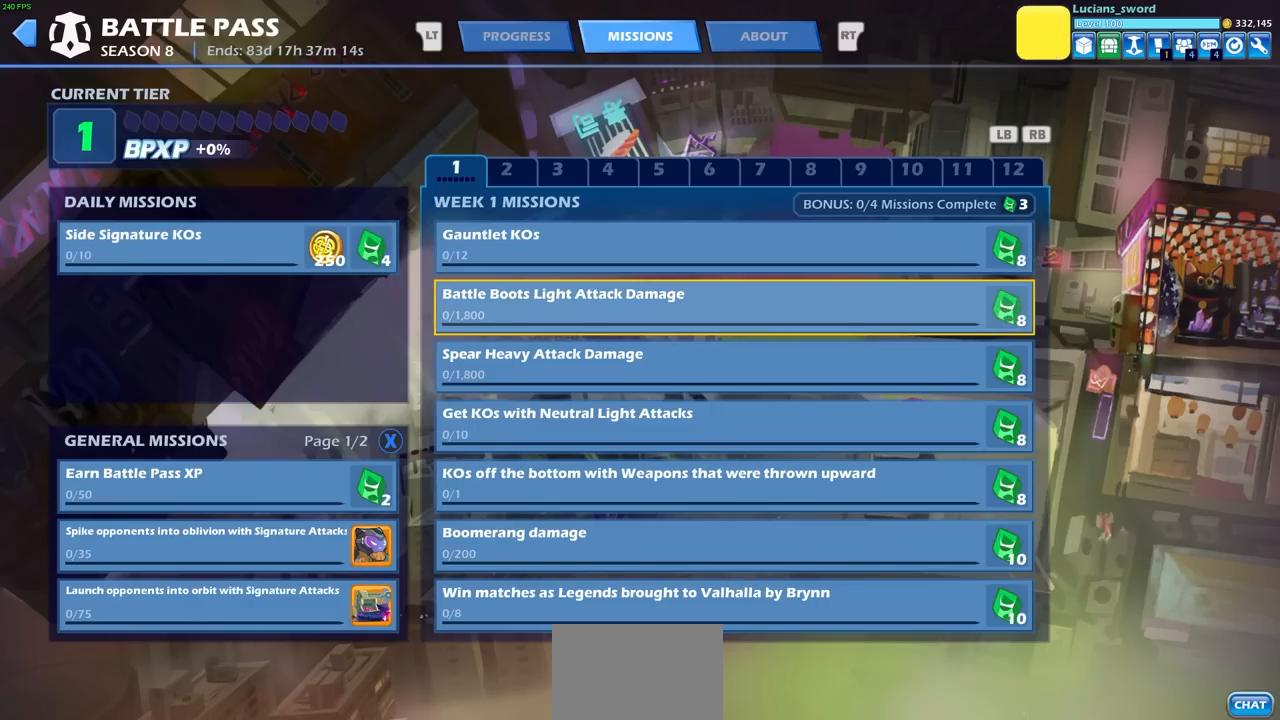
{"buttons": [], "left_stick": "center", "events": [[117, "DPAD_UP", "down"], [217, "DPAD_UP", "up"], [400, "DPAD_DOWN", "down"], [483, "DPAD_DOWN", "up"]]}
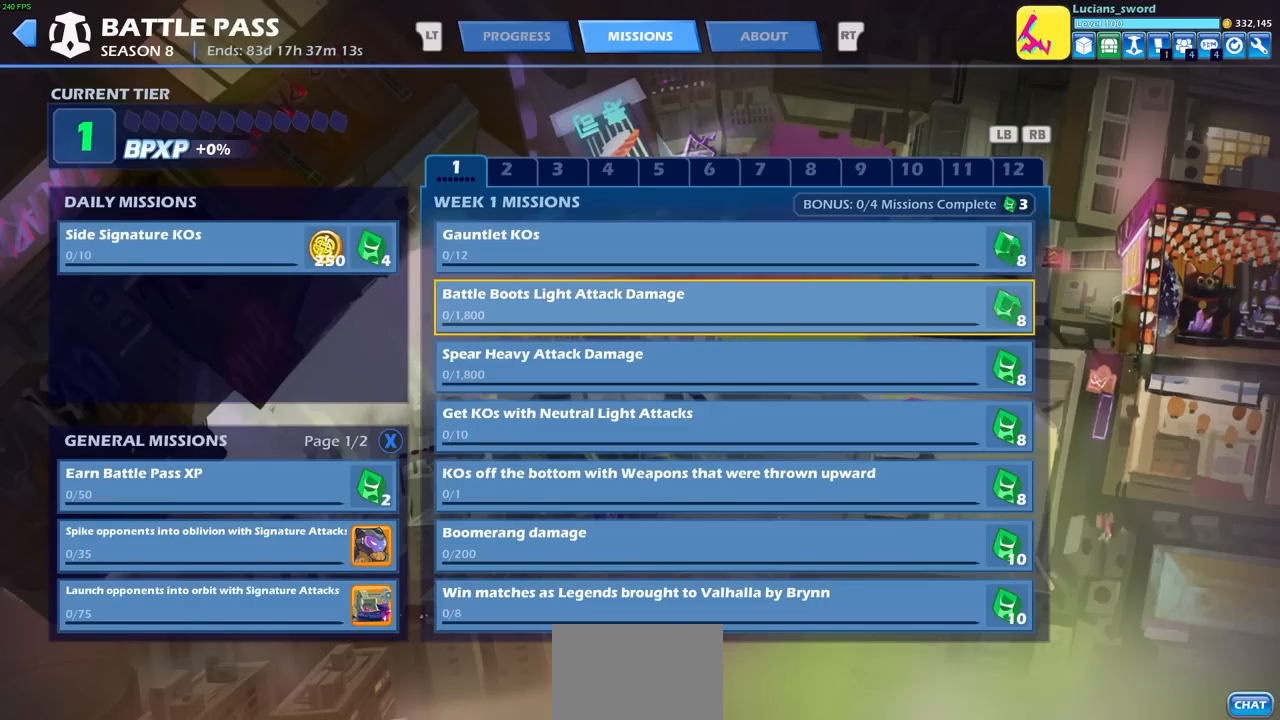
{"buttons": [], "left_stick": "center", "events": [[183, "DPAD_UP", "down"], [283, "DPAD_UP", "up"], [400, "DPAD_DOWN", "down"], [500, "DPAD_DOWN", "up"]]}
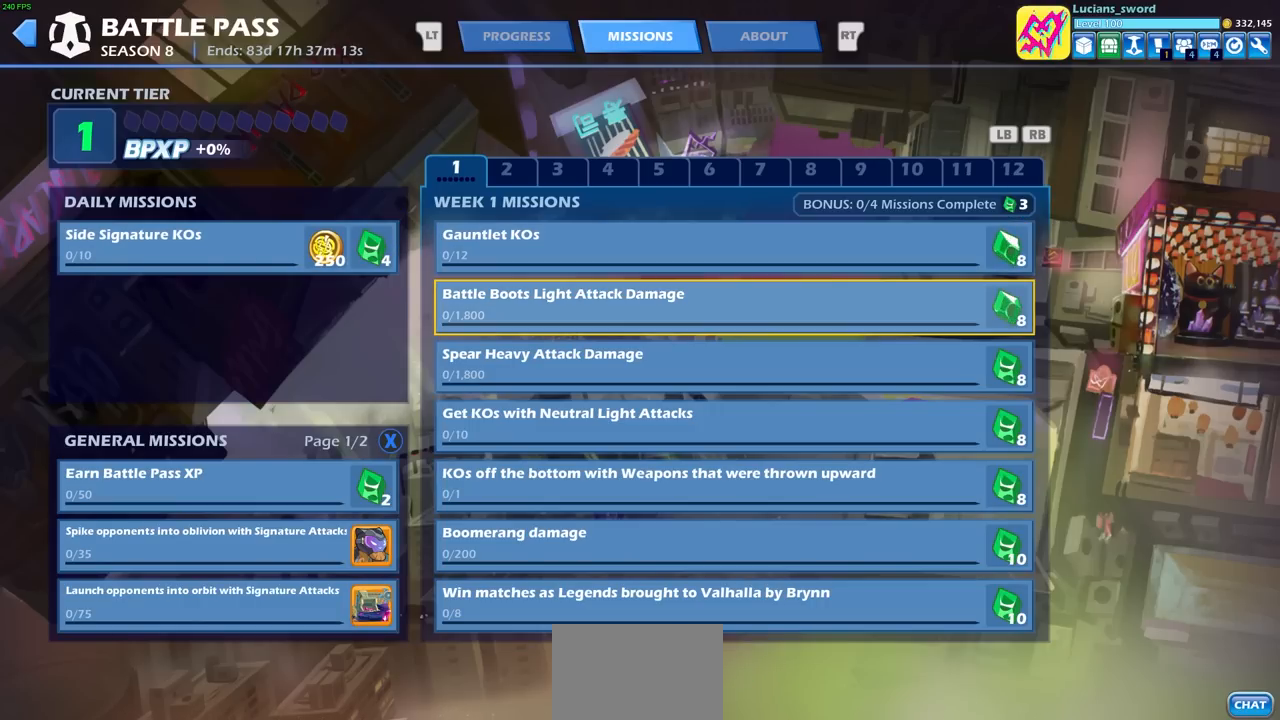
{"buttons": [], "left_stick": "center", "events": [[100, "DPAD_UP", "down"], [200, "DPAD_UP", "up"], [400, "DPAD_DOWN", "down"], [500, "DPAD_DOWN", "up"]]}
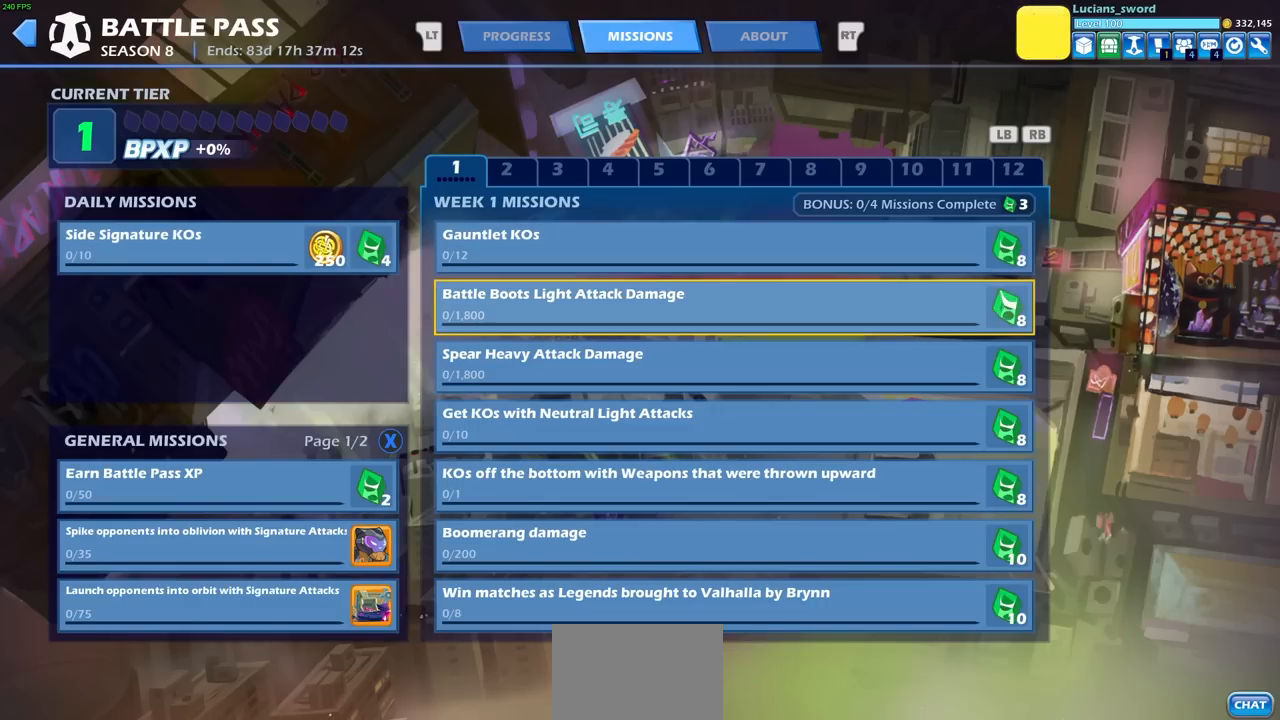
{"buttons": [], "left_stick": "center", "events": [[250, "DPAD_DOWN", "down"], [383, "DPAD_DOWN", "up"]]}
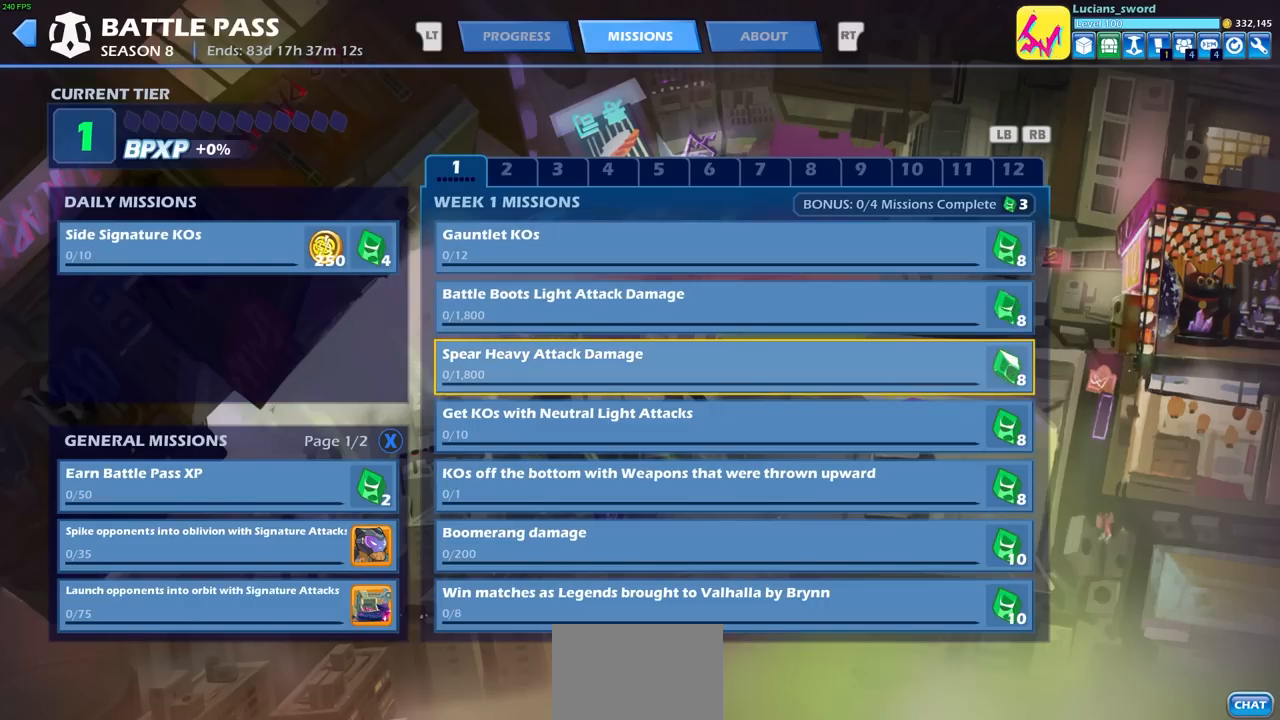
{"buttons": [], "left_stick": "center", "events": []}
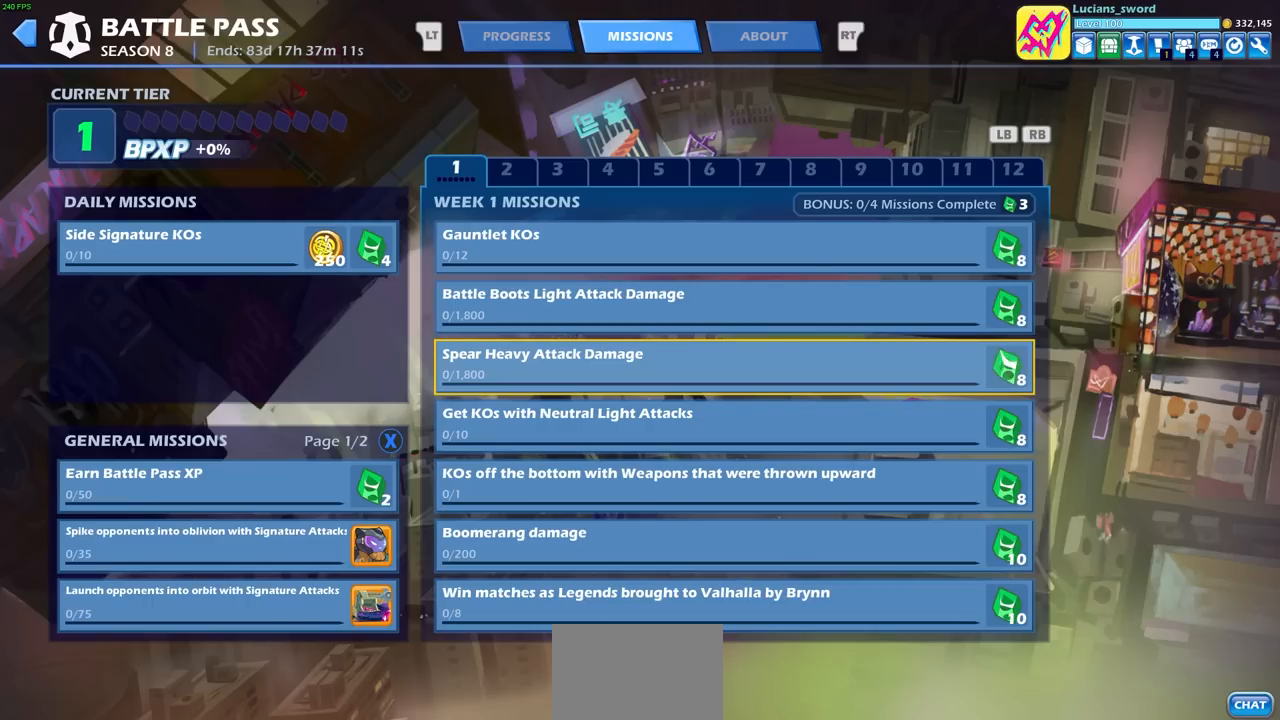
{"buttons": [], "left_stick": "center", "events": [[417, "DPAD_DOWN", "down"], [500, "DPAD_DOWN", "up"]]}
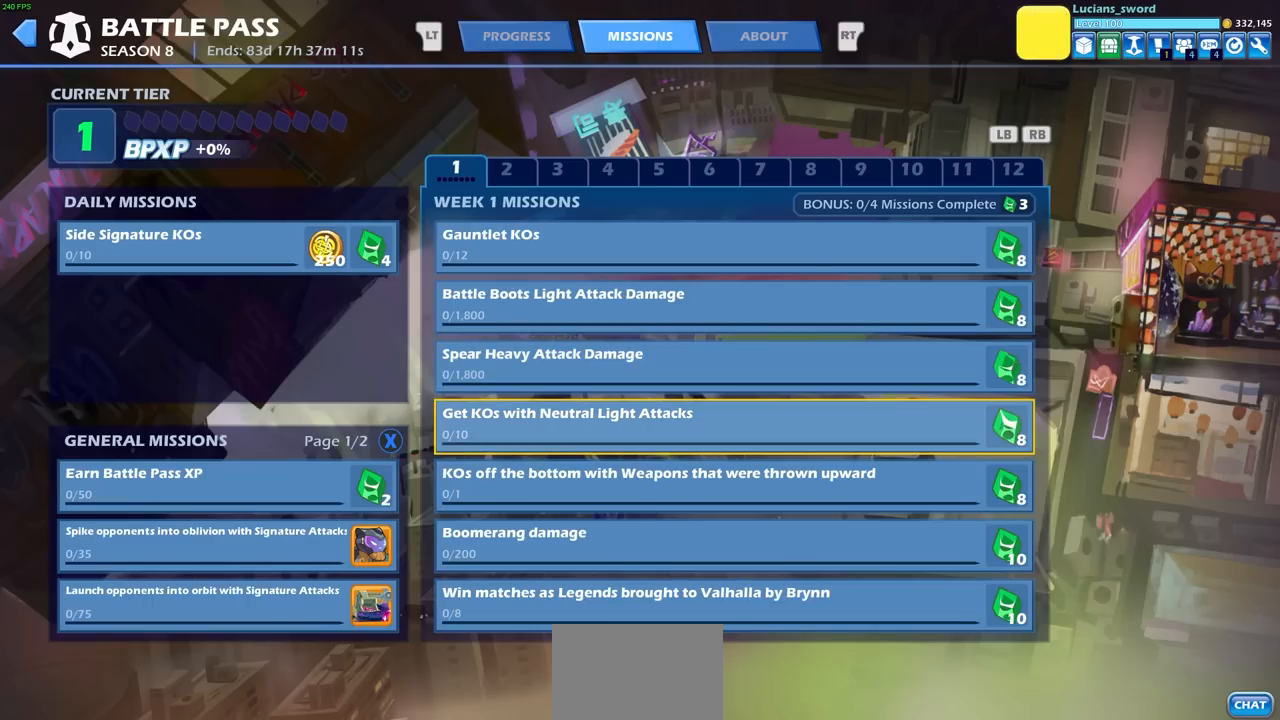
{"buttons": [], "left_stick": "center", "events": []}
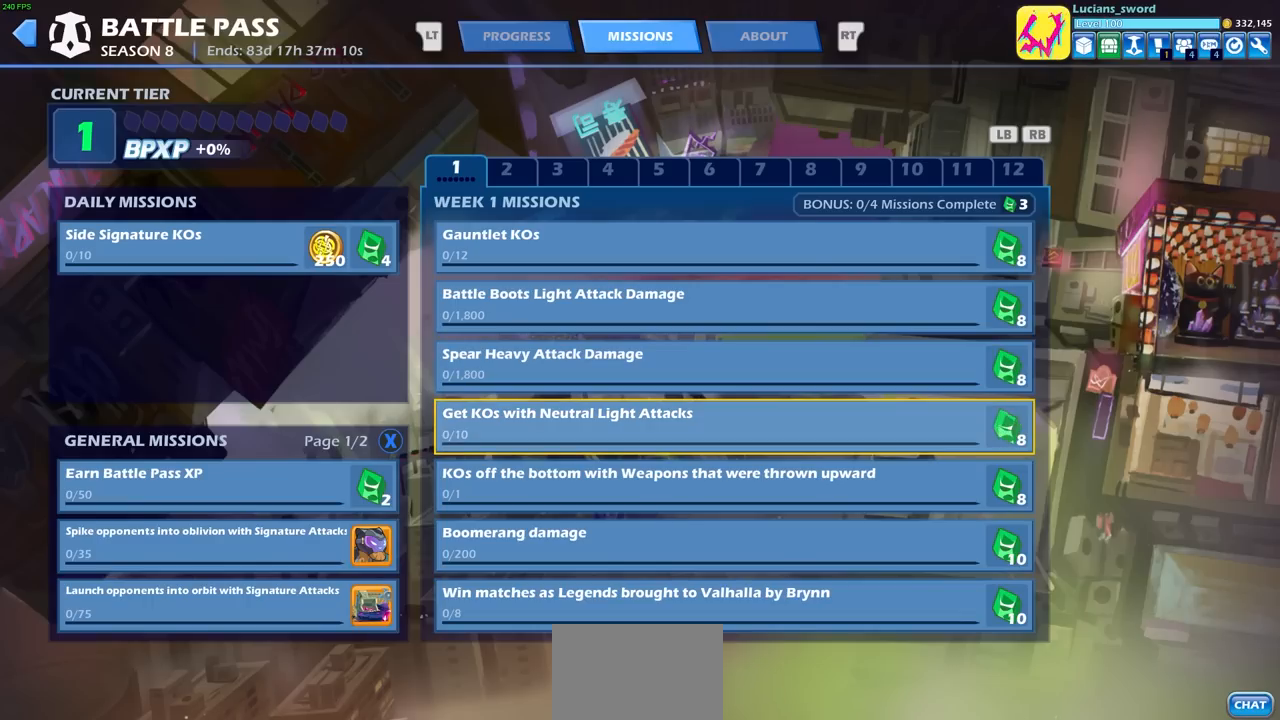
{"buttons": [], "left_stick": "center", "events": []}
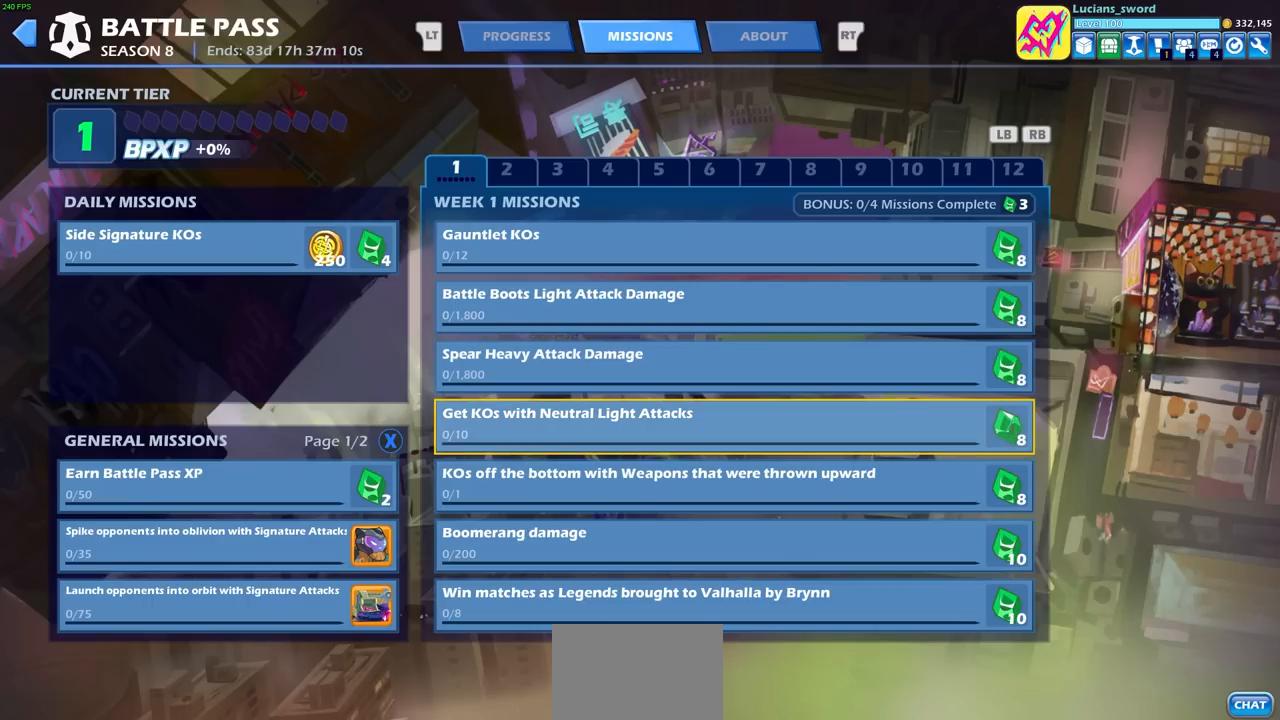
{"buttons": [], "left_stick": "center", "events": [[117, "DPAD_DOWN", "down"], [233, "DPAD_DOWN", "up"]]}